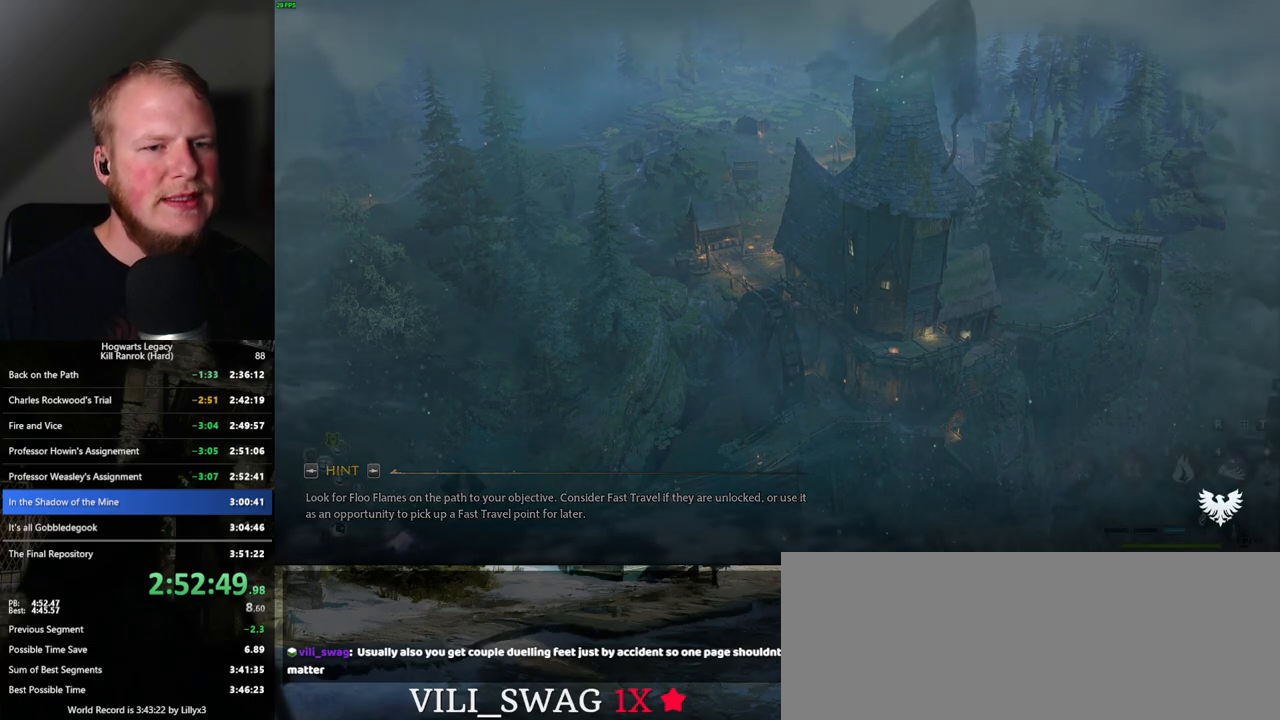
Gameplay with keyboard and mouse; each line is a JSON object with the keys and mouse buttons held at the frame after it. "events" lists presses ("down") and releases ("up") of ".", "/", "0", "1", "2", "3", "4", "5", "6", "7", "8", "9", "a", "alt_l", "alt_r", "b", "backslash", "backspace", "c", "caps_lock", "comma", "ctrl_l", "ctrl_r", "d", "e", "equals", "escape", "f", "f1", "f10", "f11", "f12", "f2", "f3", "f4", "f5", "f6", "f7", "f8", "f9", "g", "h", "i", "j", "k", "l", "lbracket", "m", "minus", "n", "o", "p", "q", "quote", "r", "rbracket", "return", "s", "semicolon", "shift_l", "shift_r", "space", "super_l", "super_r", "t", "tab", "tilde", "u", "v", "w", "x", "y", "z", "mouse_left", "mouse_wheel", "mouse_right", "mouse_mb4" and "mouse_mb5" between this image and that frame as [ms after this image, input, new state], when the widget could be followed in between. "mouse_left", "mouse_wheel", "mouse_right", "mouse_mb4", "mouse_mb5" = the "left", "wheel", "right", "mb4", "mb5" buttons of the "mouse" list. No other keys are recorded. "wheel" means that the mouse wheel is clicked or scrolled. Mouse movement is not recorded.
{"keys": ["tab"], "mouse": [], "events": [[217, "tab", "down"]]}
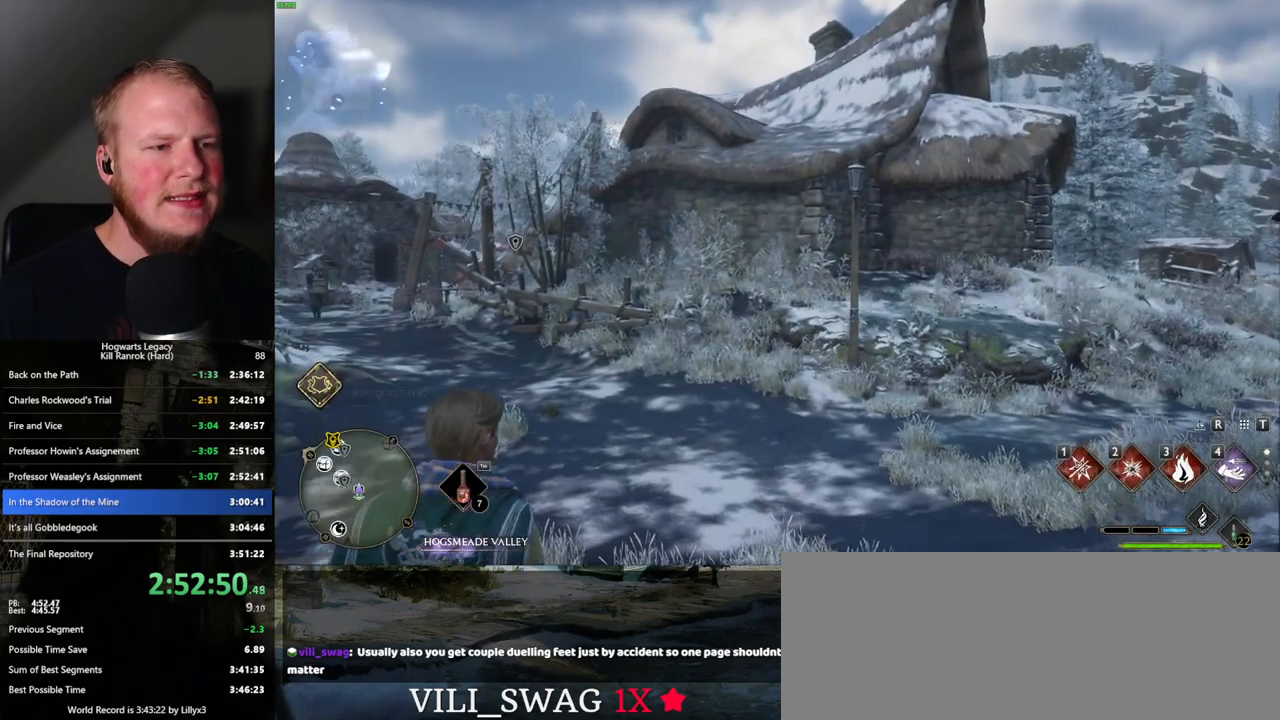
{"keys": [], "mouse": [], "events": [[300, "3", "down"], [417, "3", "up"], [417, "tab", "up"]]}
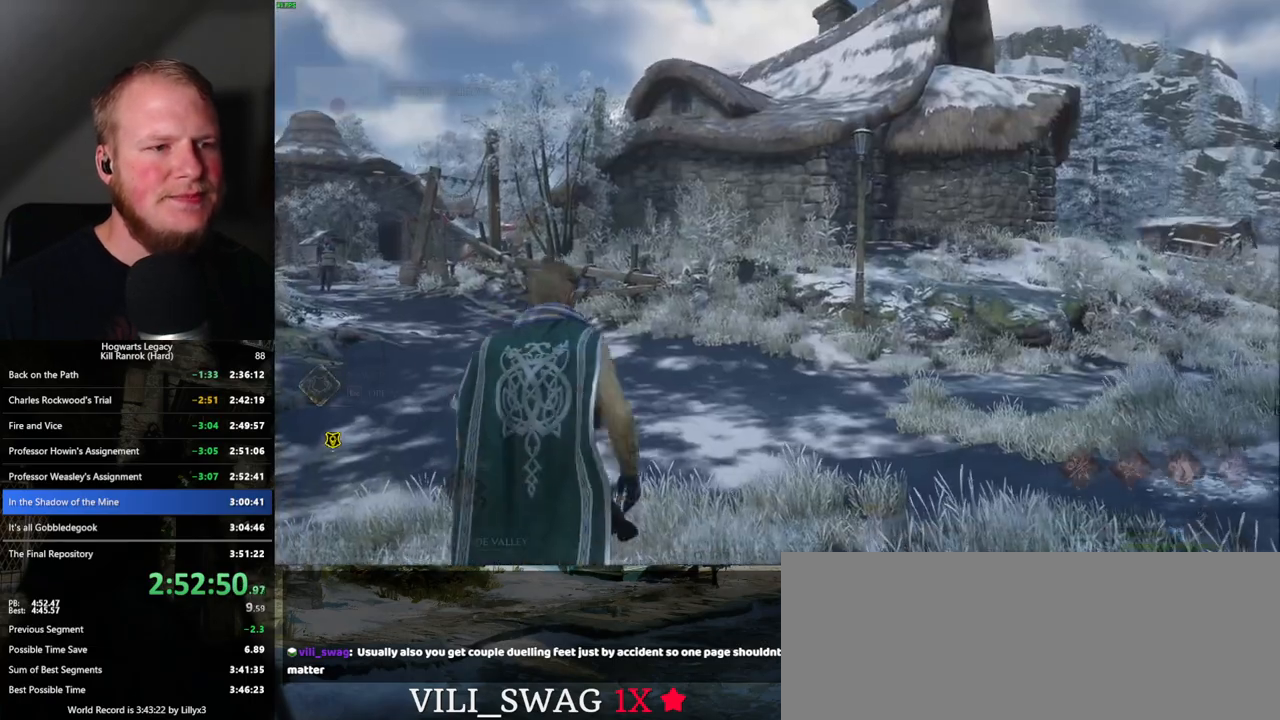
{"keys": ["space", "w"], "mouse": [], "events": [[117, "w", "down"], [500, "space", "down"]]}
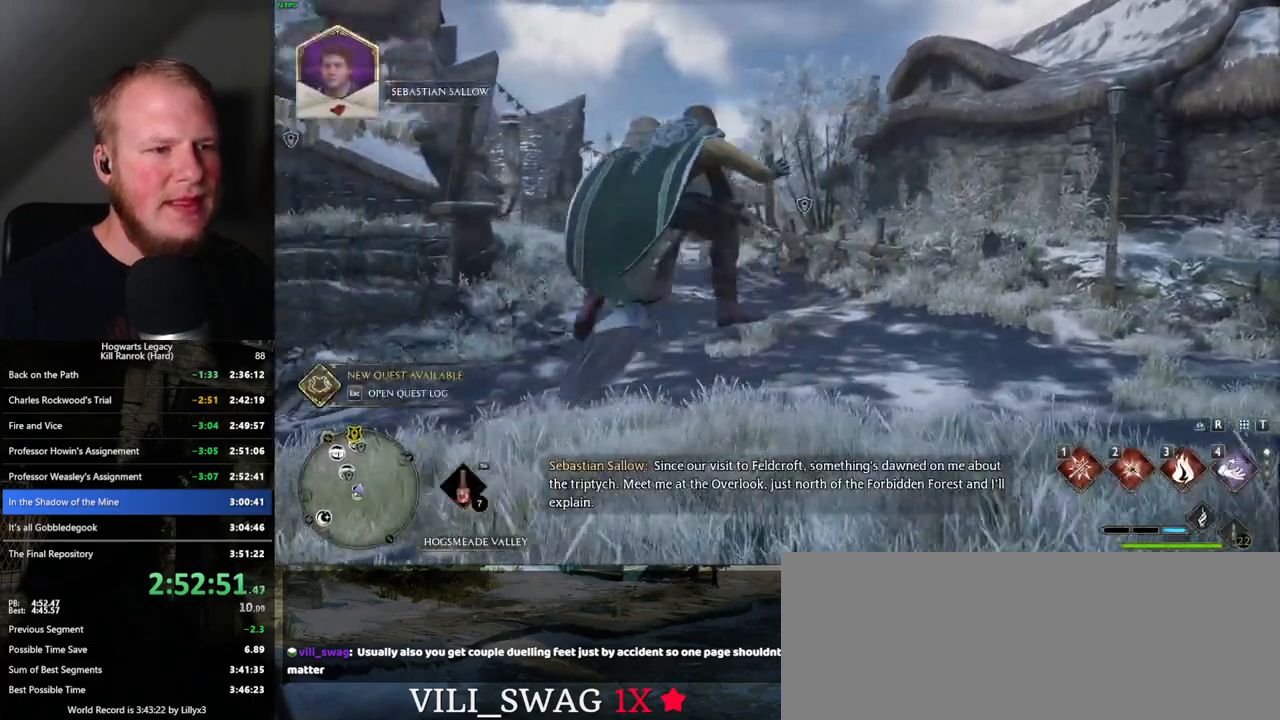
{"keys": ["space", "w"], "mouse": [], "events": [[133, "shift_l", "down"], [350, "shift_l", "up"]]}
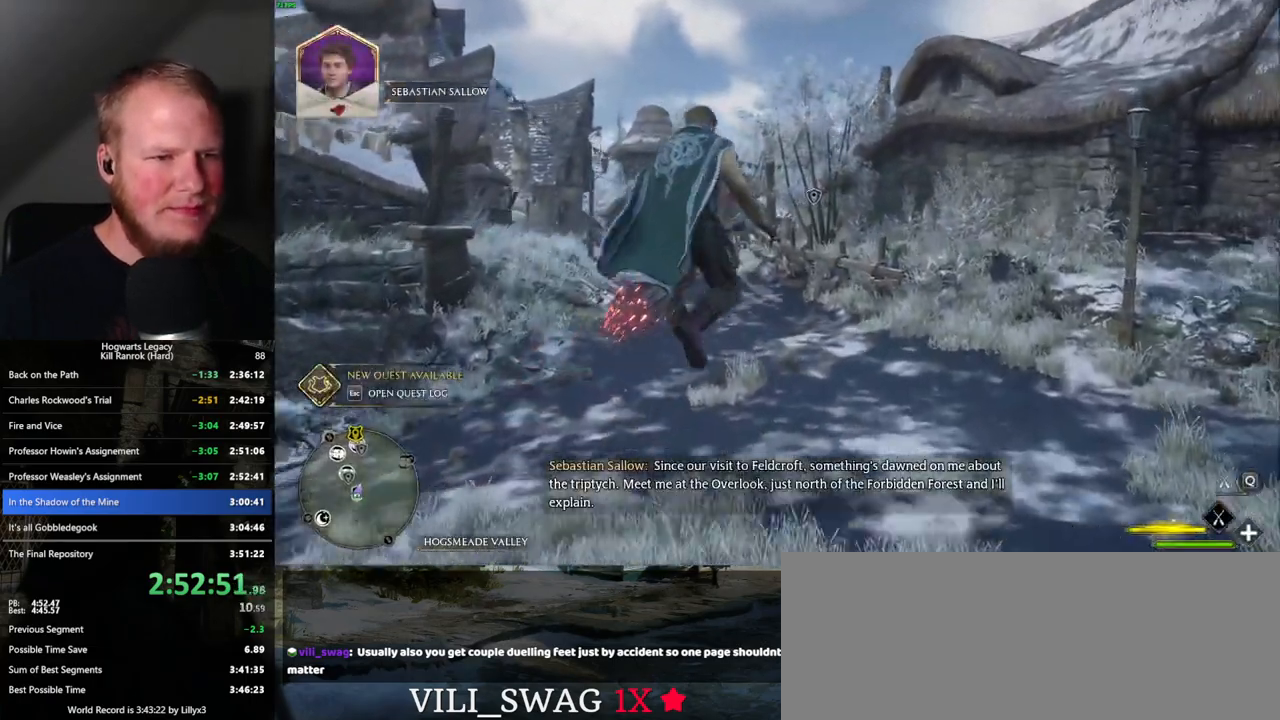
{"keys": ["w"], "mouse": [], "events": [[83, "space", "up"], [417, "n", "down"], [500, "n", "up"]]}
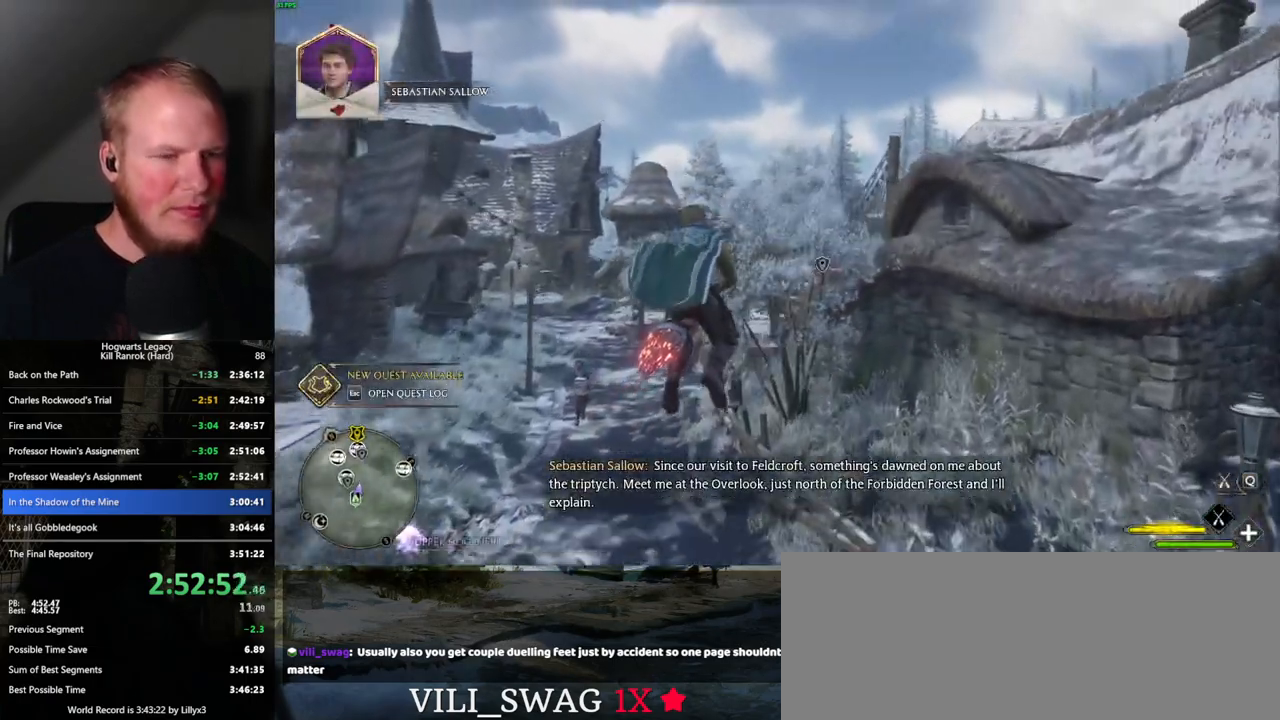
{"keys": [], "mouse": [], "events": [[167, "w", "up"]]}
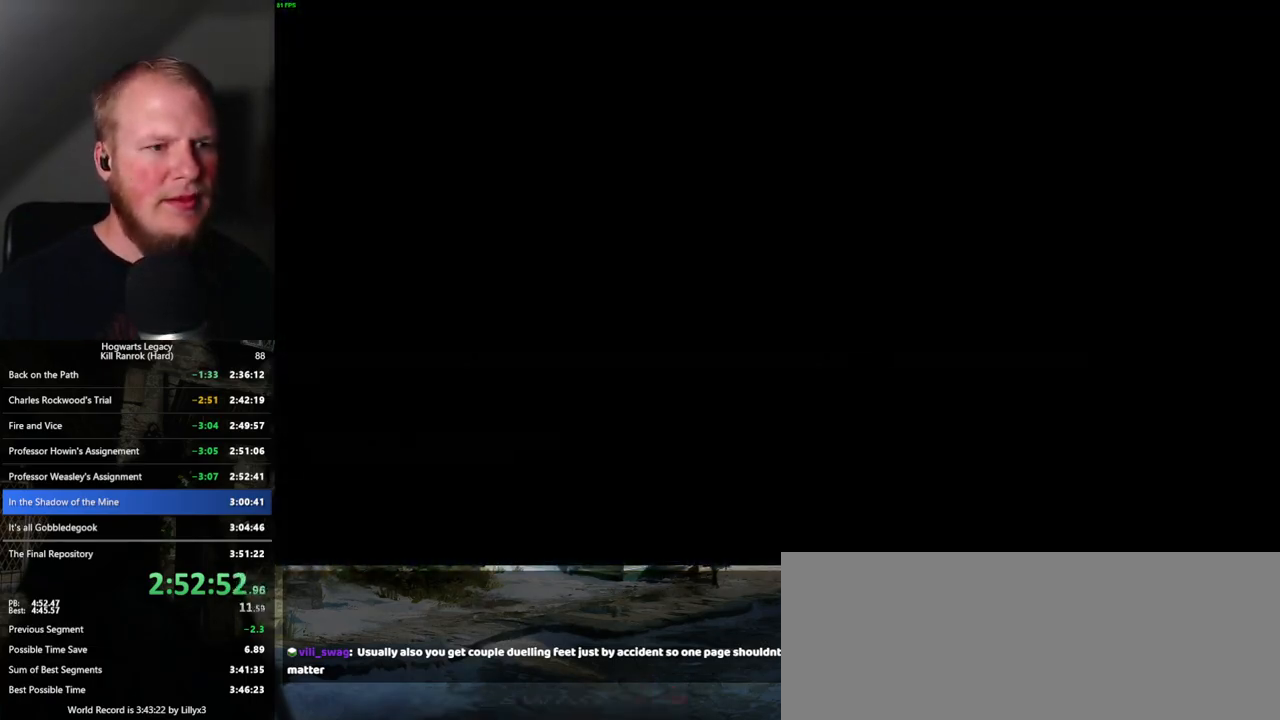
{"keys": [], "mouse": [], "events": []}
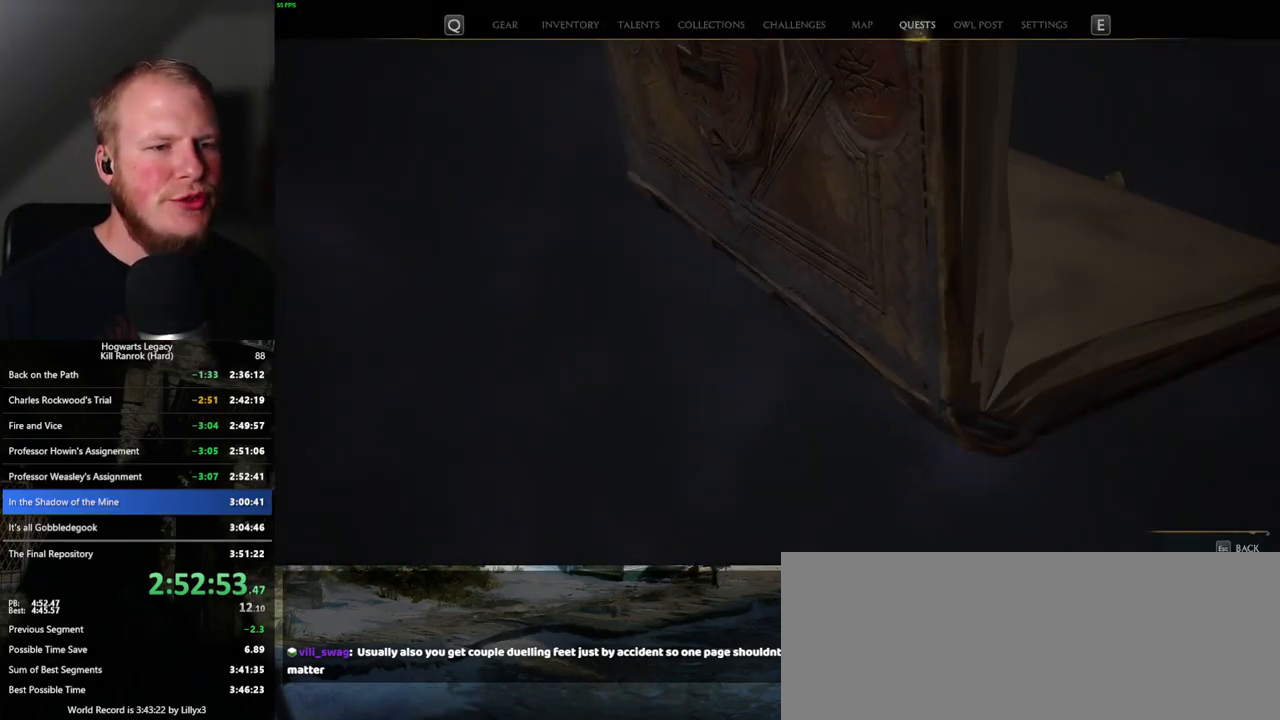
{"keys": [], "mouse": [], "events": []}
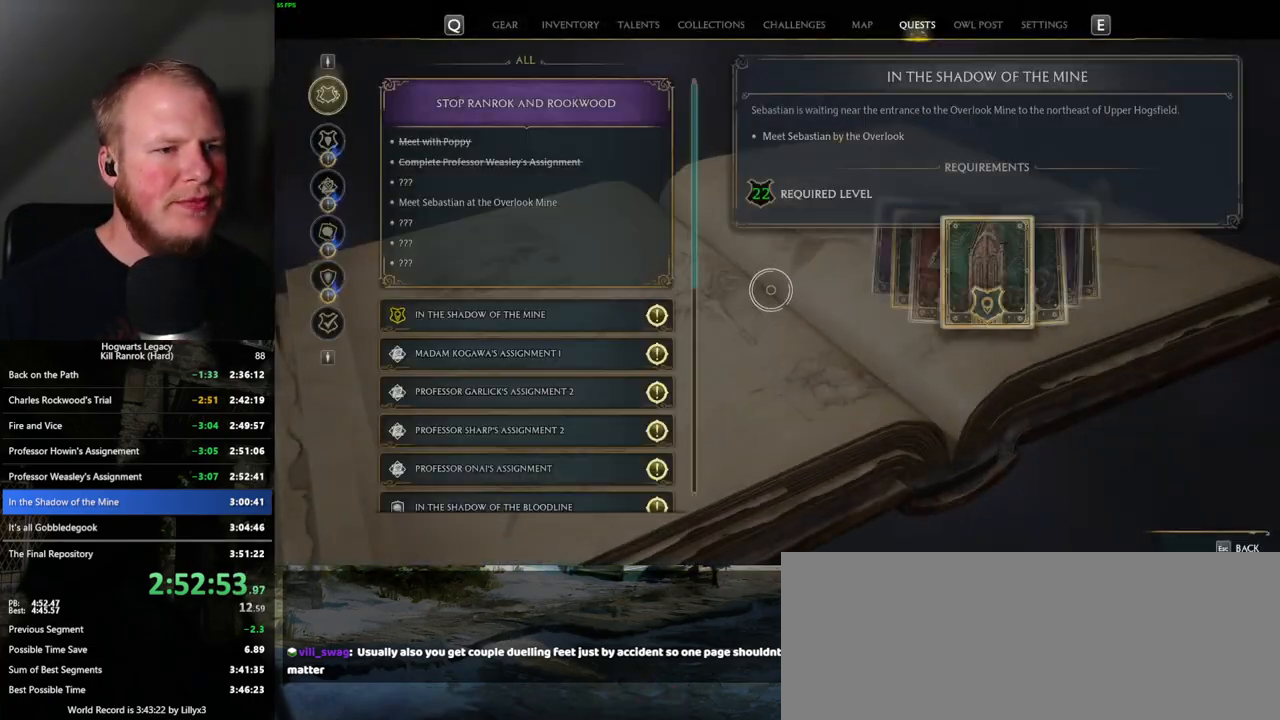
{"keys": [], "mouse": [], "events": []}
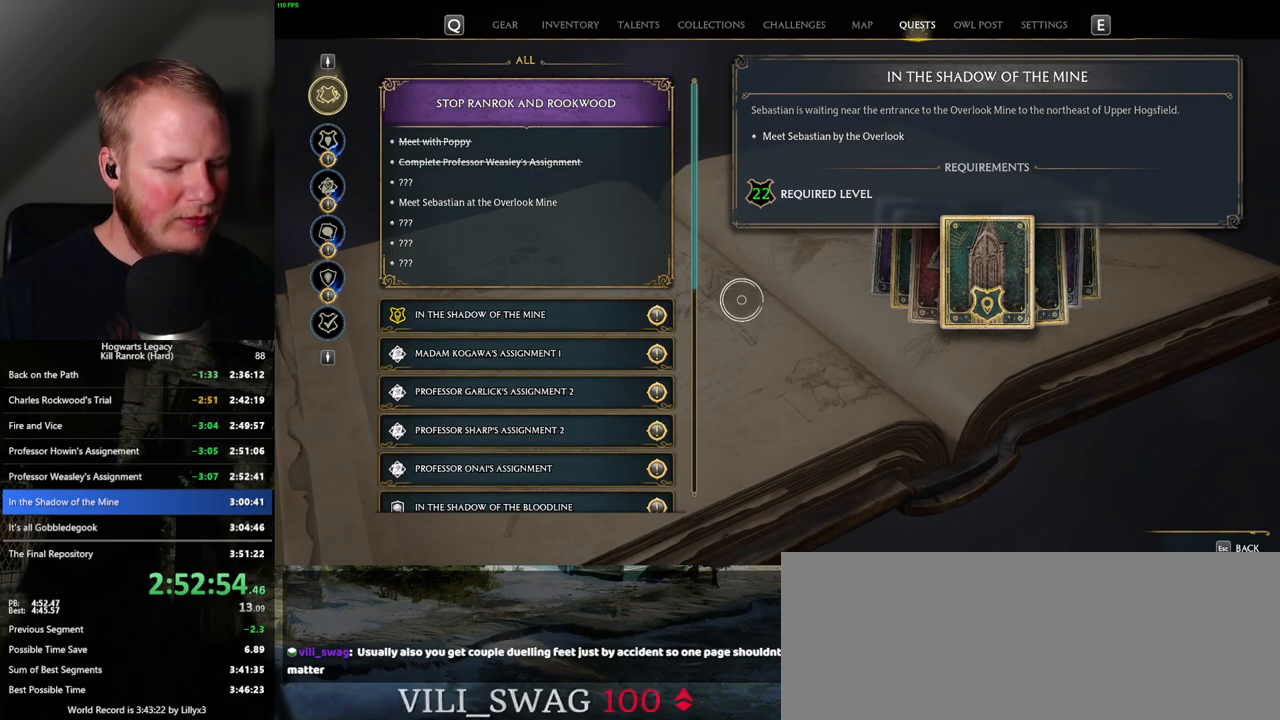
{"keys": [], "mouse": [], "events": [[17, "n", "down"], [167, "n", "up"]]}
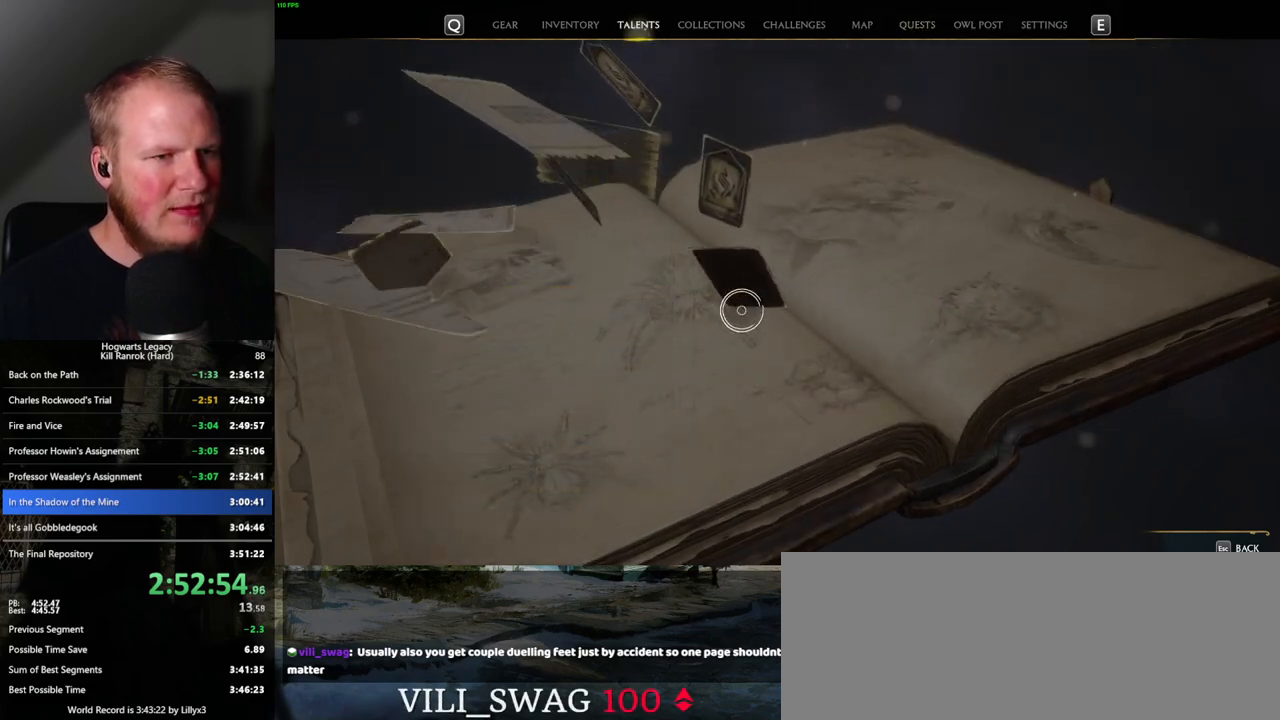
{"keys": [], "mouse": [], "events": []}
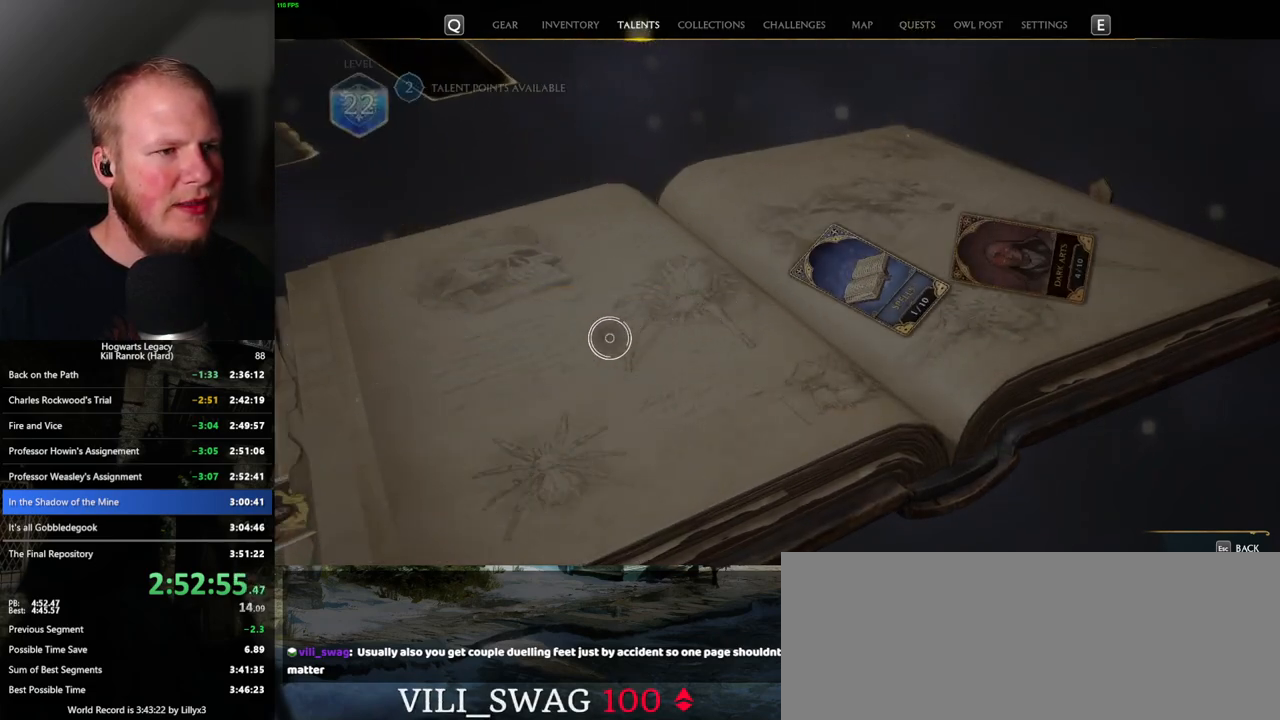
{"keys": [], "mouse": [], "events": [[317, "mouse_left", "down"], [383, "mouse_left", "up"]]}
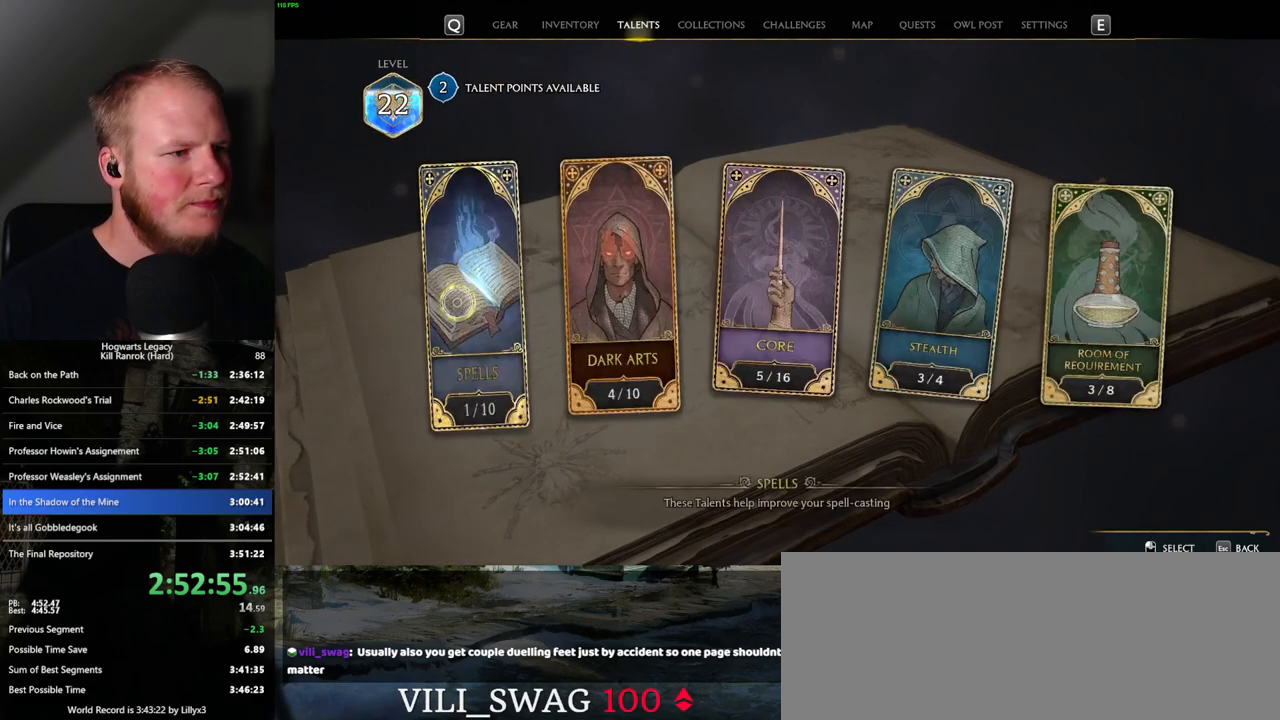
{"keys": [], "mouse": [], "events": []}
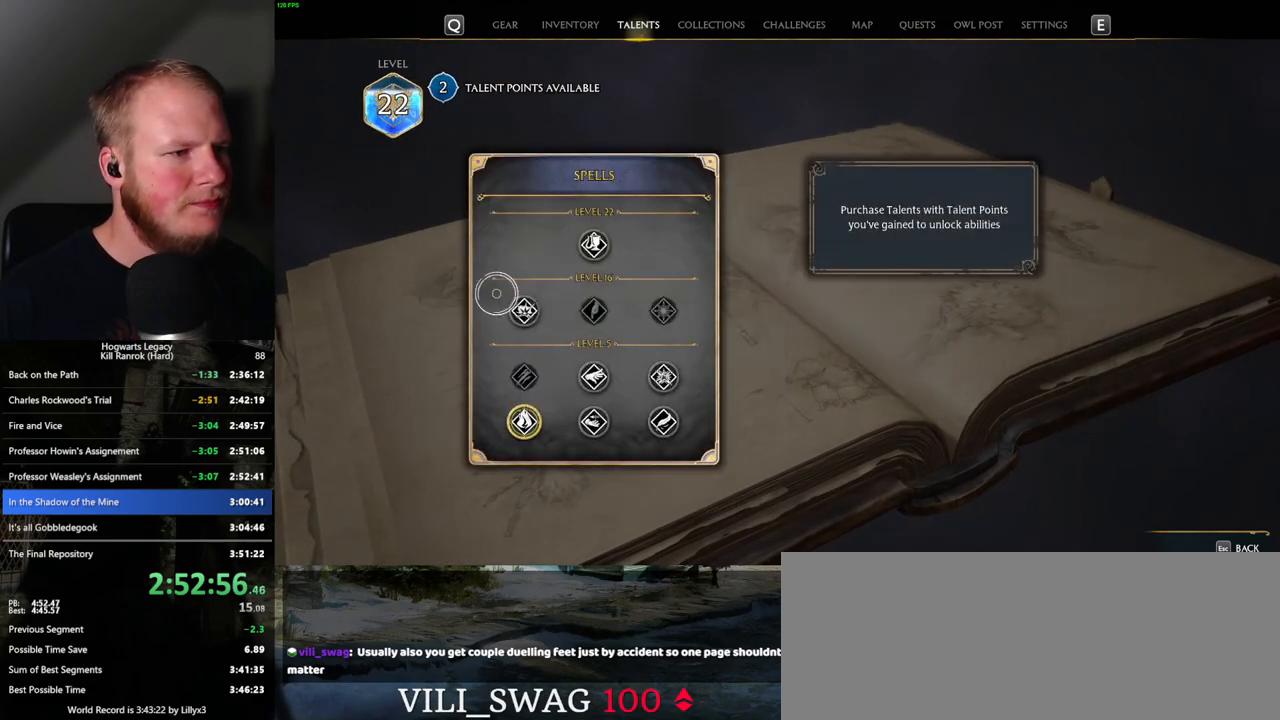
{"keys": [], "mouse": [], "events": []}
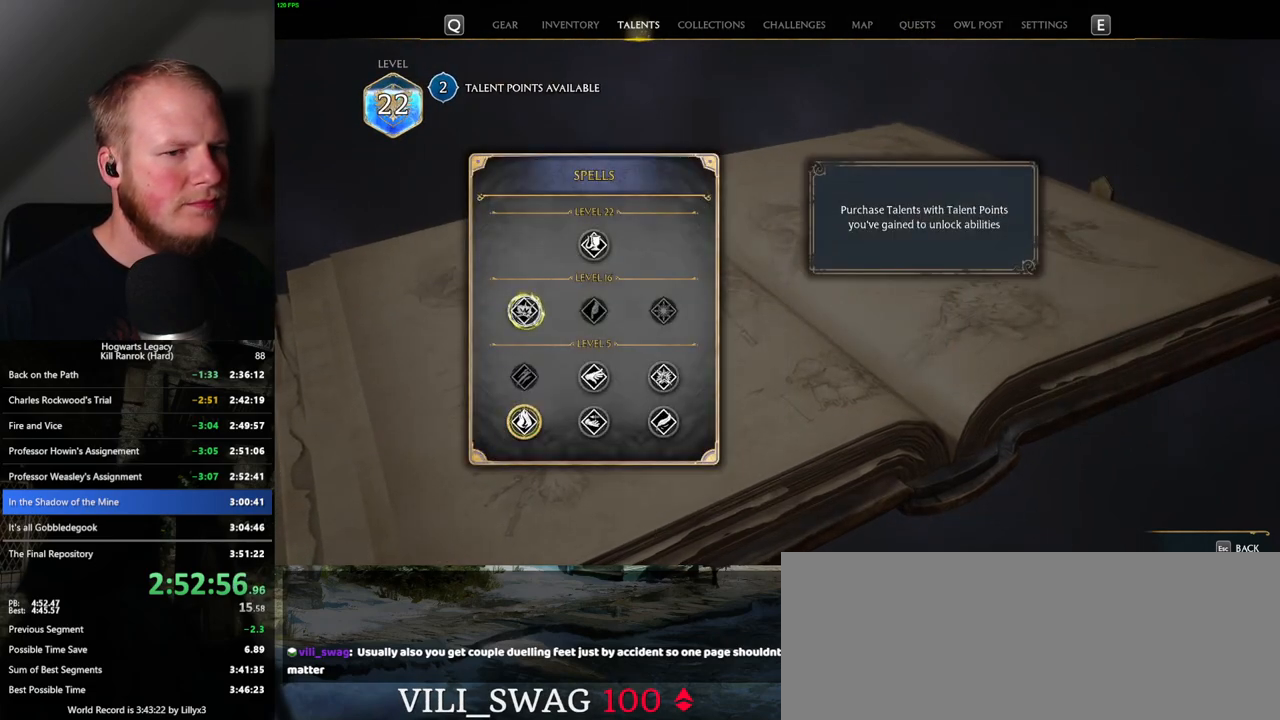
{"keys": [], "mouse": ["left"], "events": [[100, "mouse_left", "down"]]}
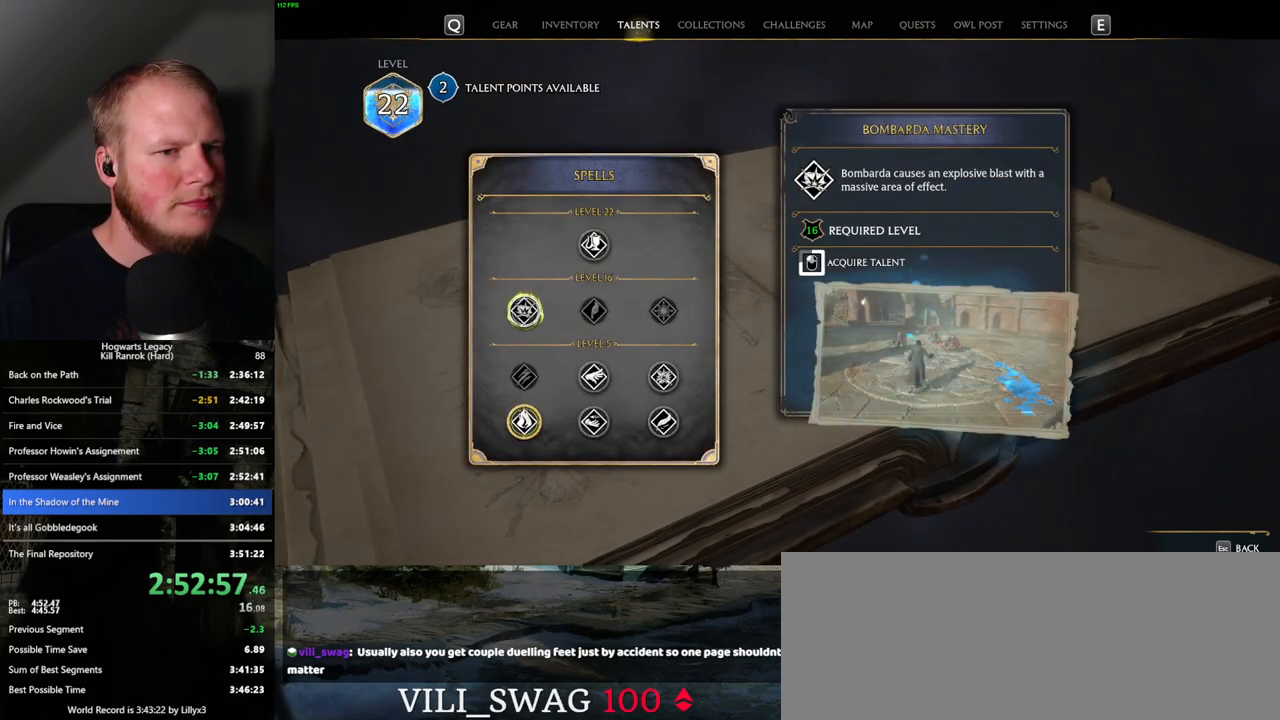
{"keys": [], "mouse": ["left"], "events": []}
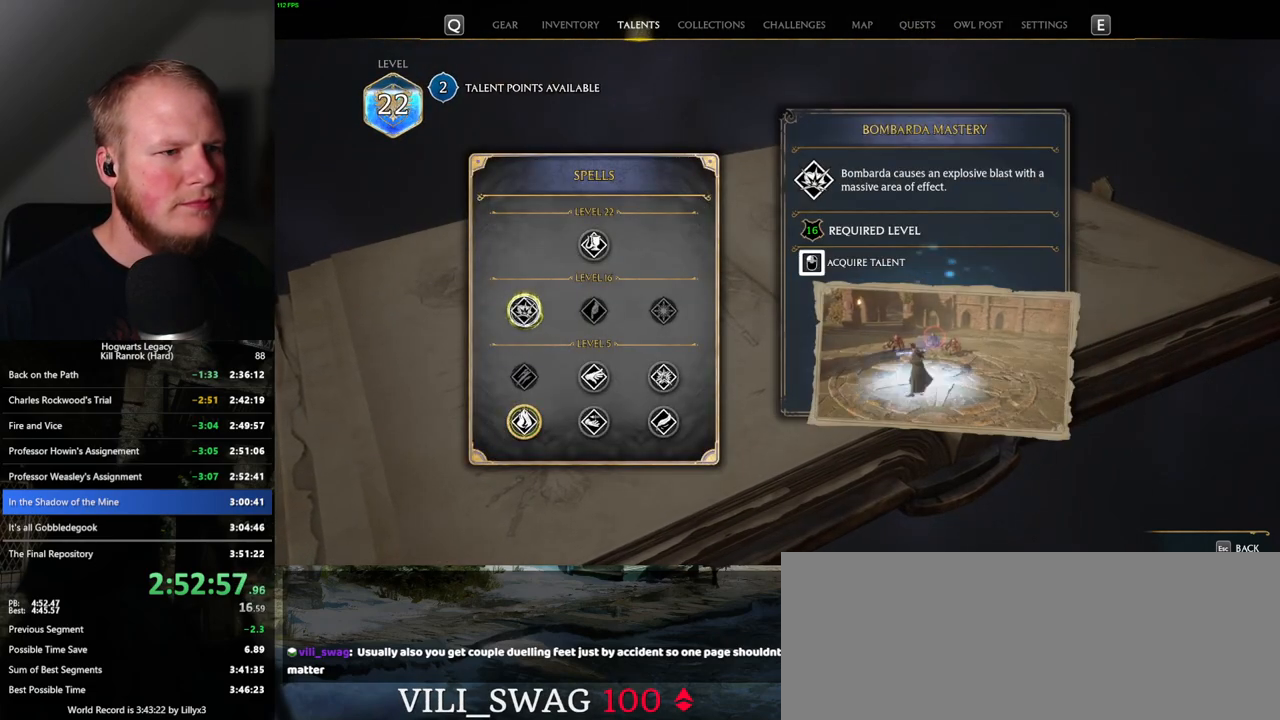
{"keys": [], "mouse": [], "events": [[200, "mouse_left", "up"]]}
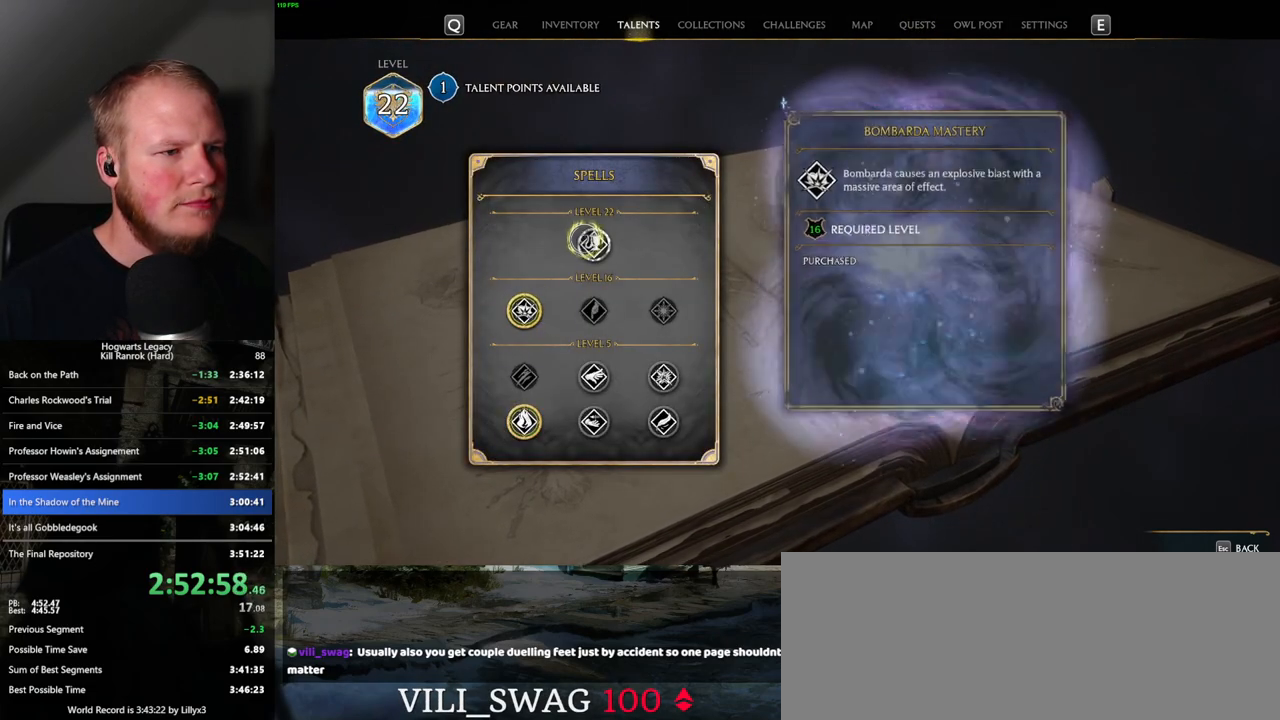
{"keys": [], "mouse": ["left"], "events": [[467, "mouse_left", "down"]]}
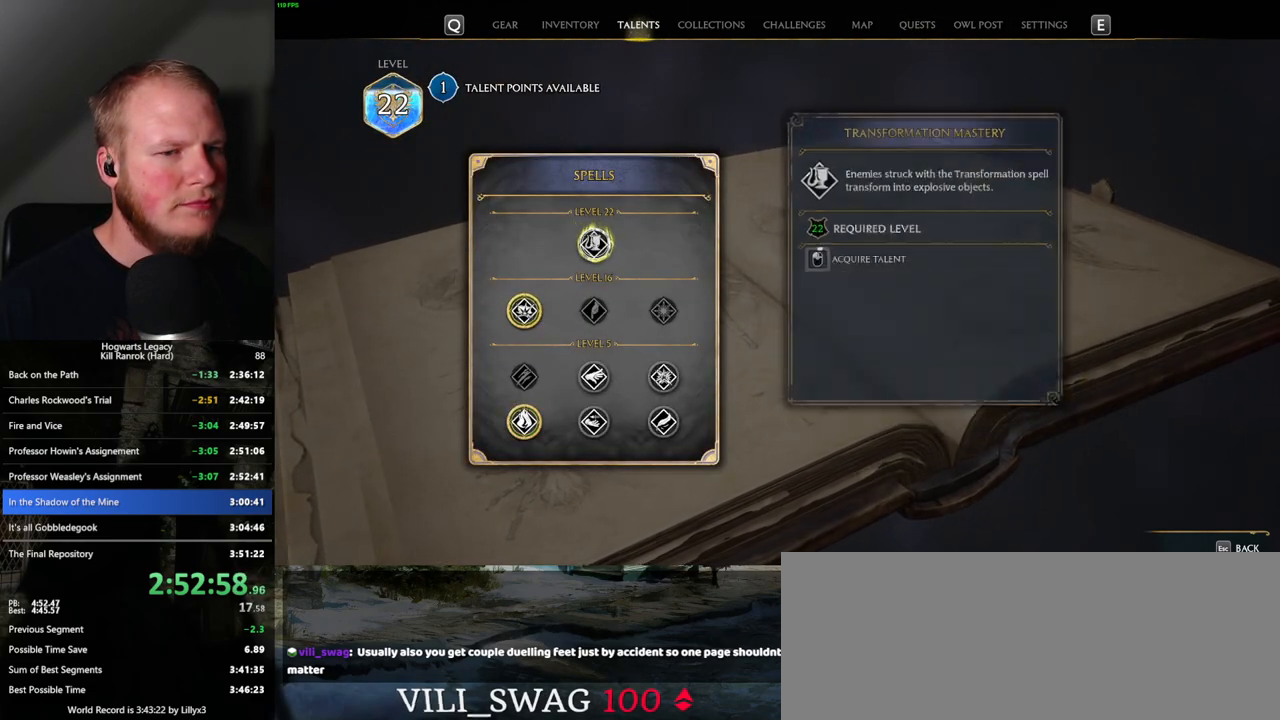
{"keys": [], "mouse": ["left"], "events": []}
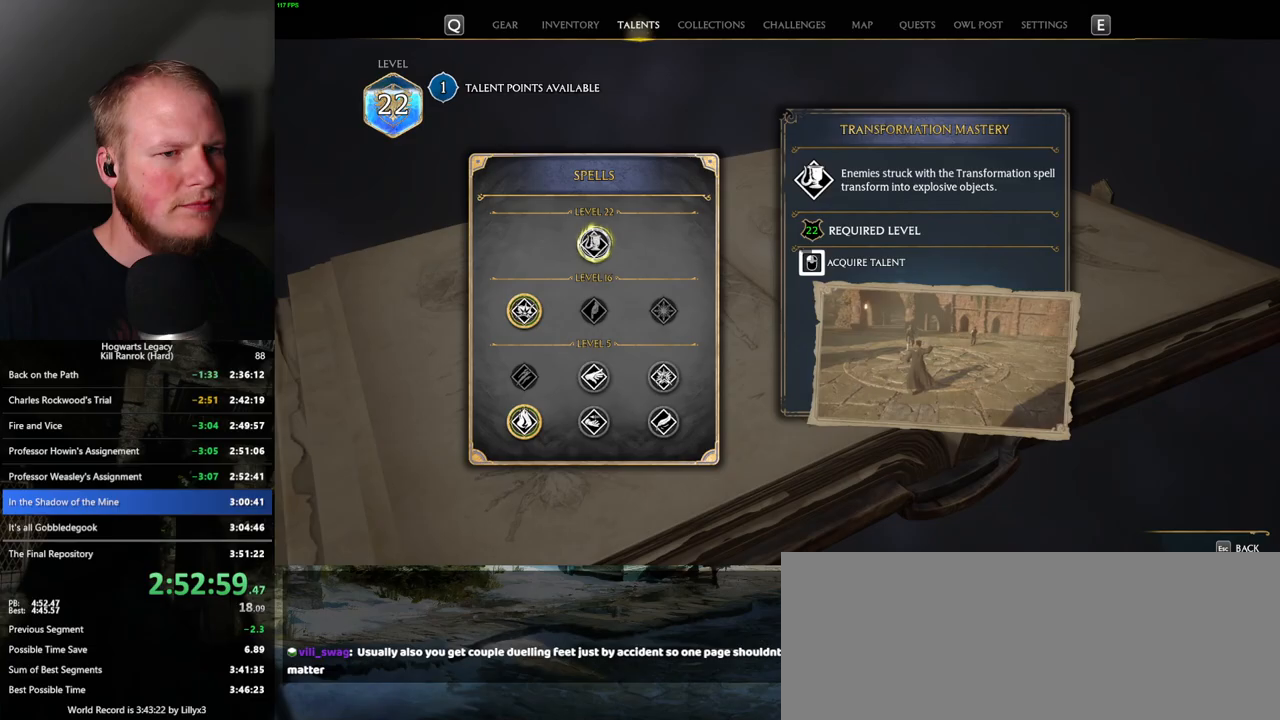
{"keys": [], "mouse": ["left"], "events": []}
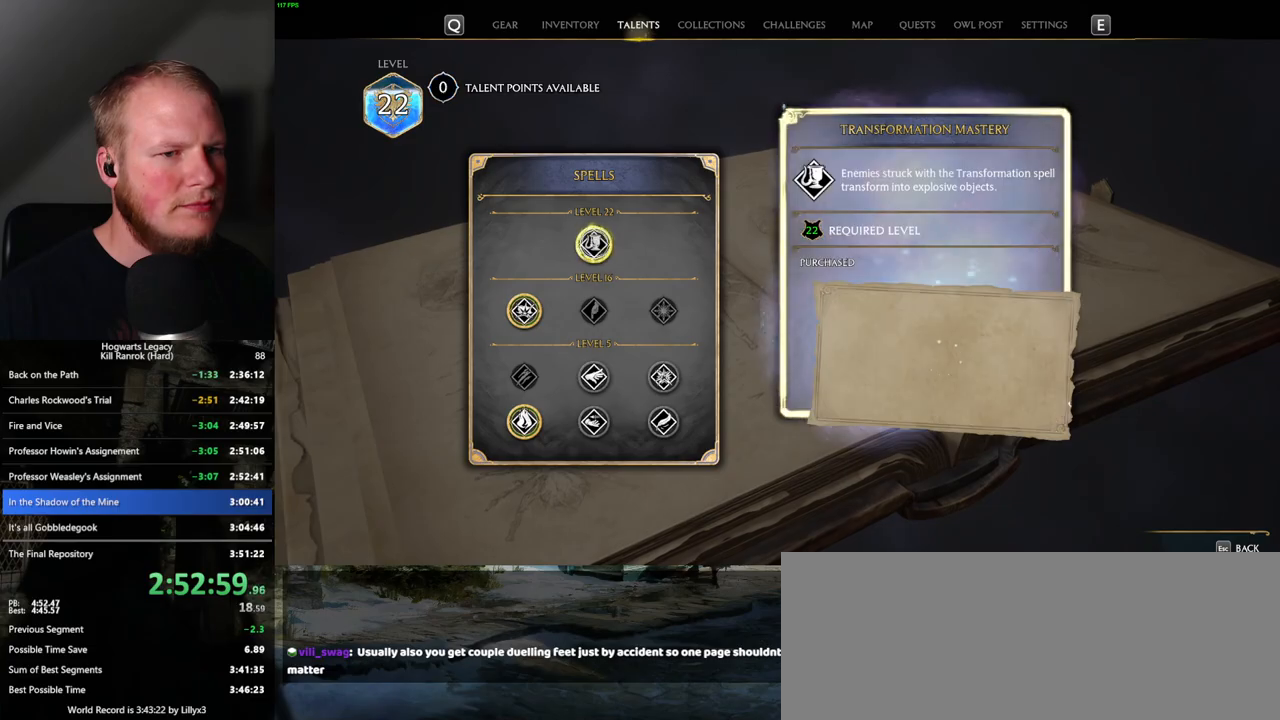
{"keys": [], "mouse": [], "events": [[200, "mouse_left", "up"], [217, "n", "down"], [317, "n", "up"]]}
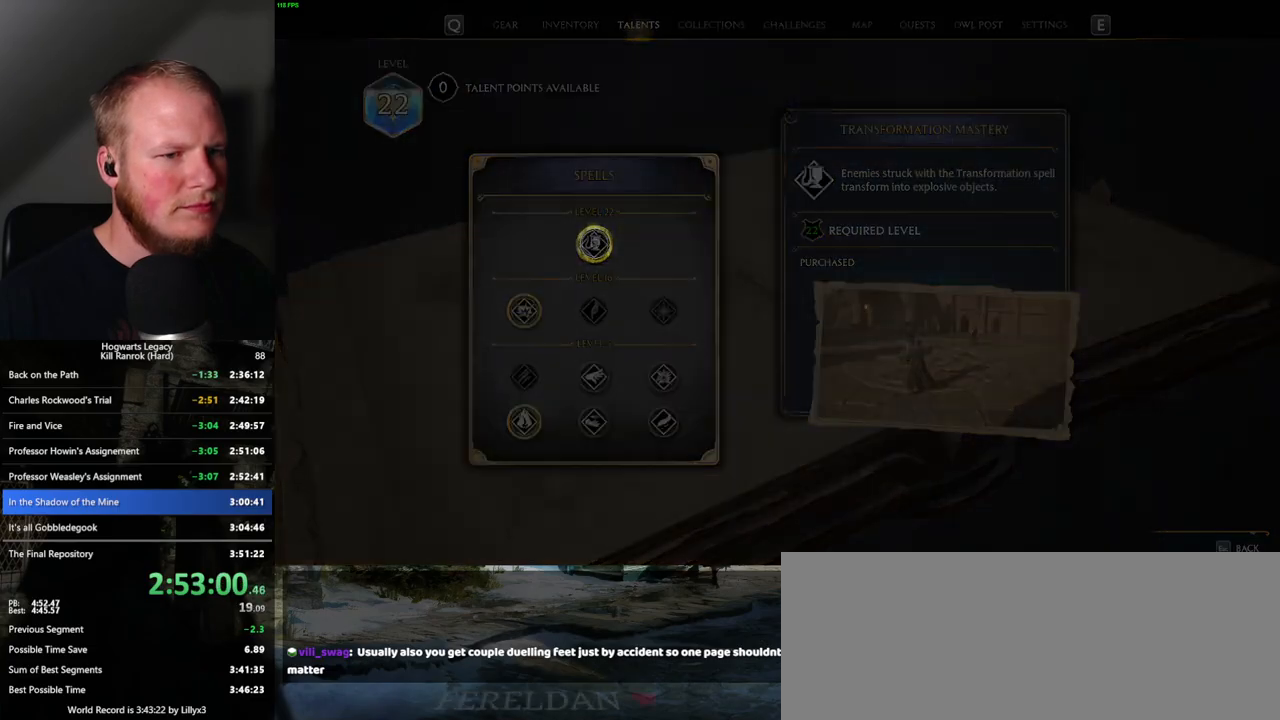
{"keys": [], "mouse": [], "events": []}
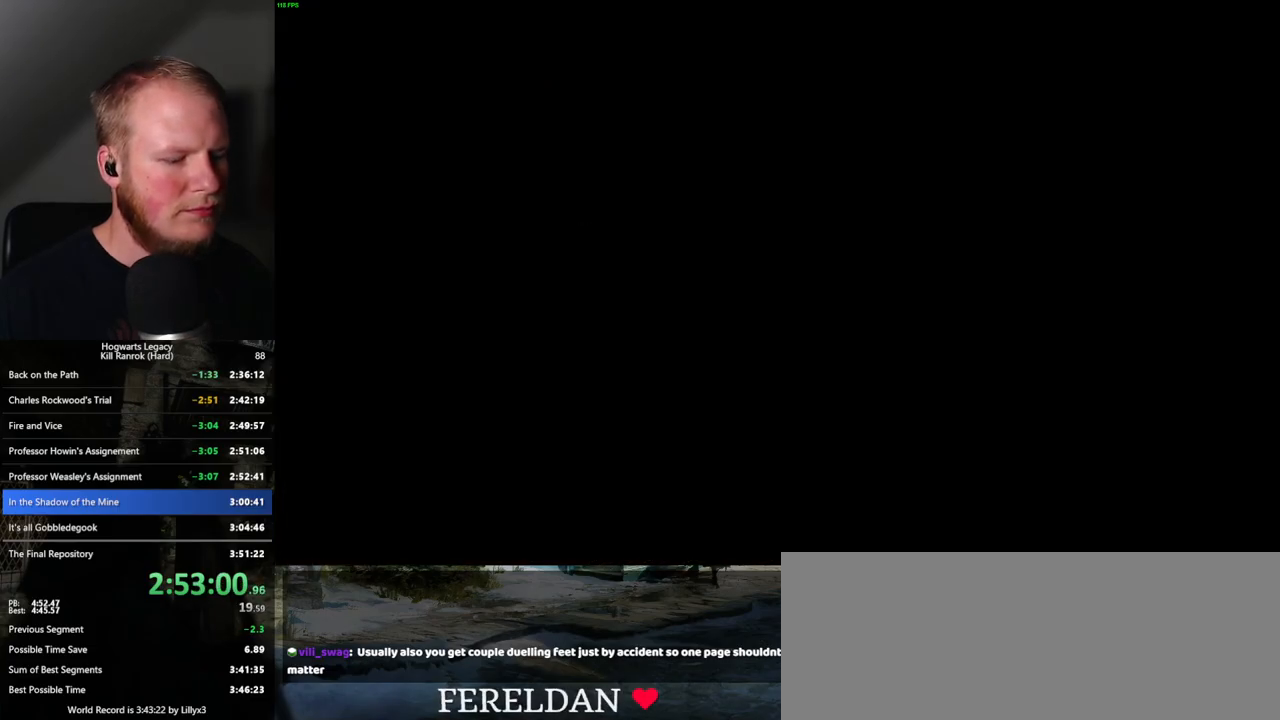
{"keys": [], "mouse": [], "events": [[250, "shift_l", "down"], [317, "w", "down"], [367, "shift_l", "up"], [467, "w", "up"]]}
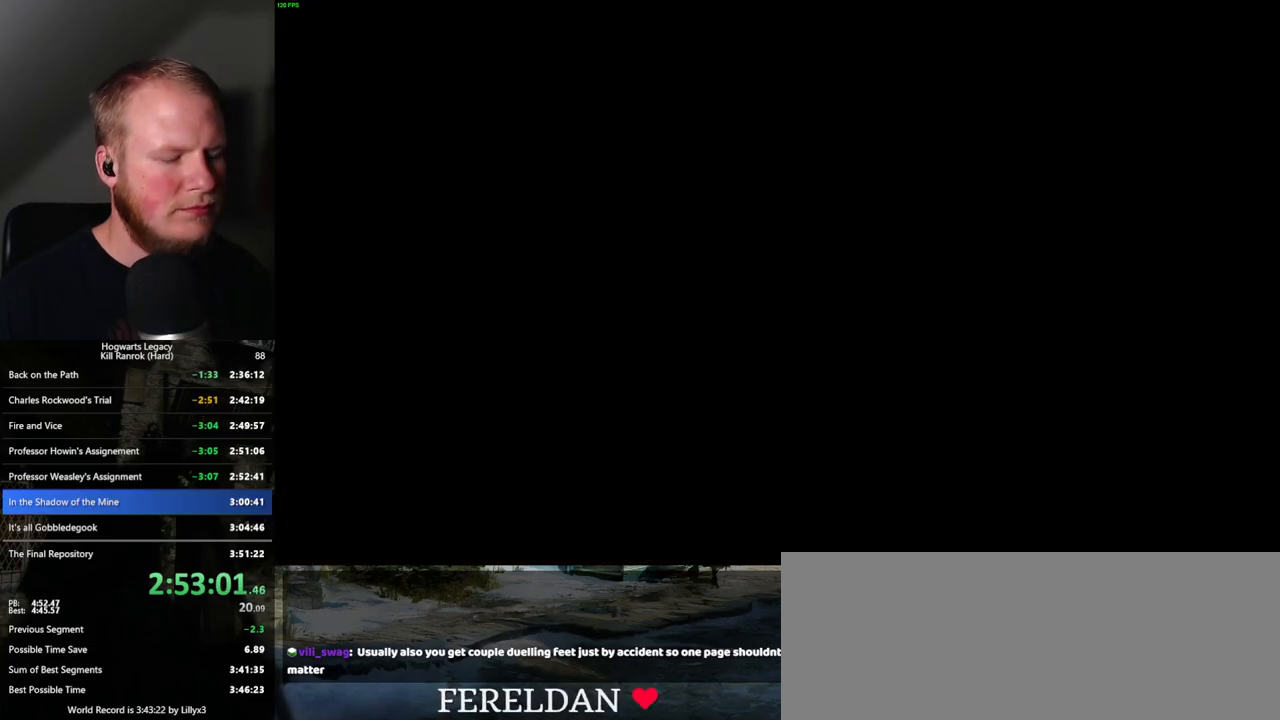
{"keys": [], "mouse": [], "events": []}
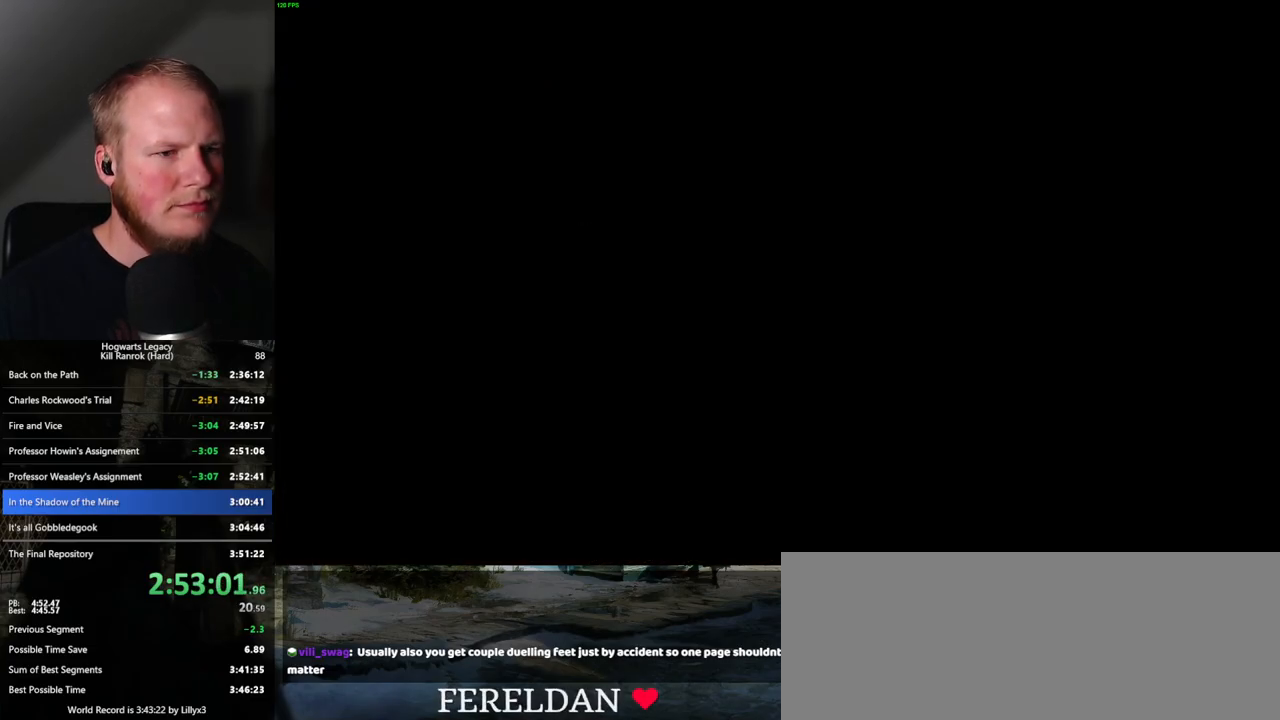
{"keys": ["space"], "mouse": [], "events": [[417, "space", "down"]]}